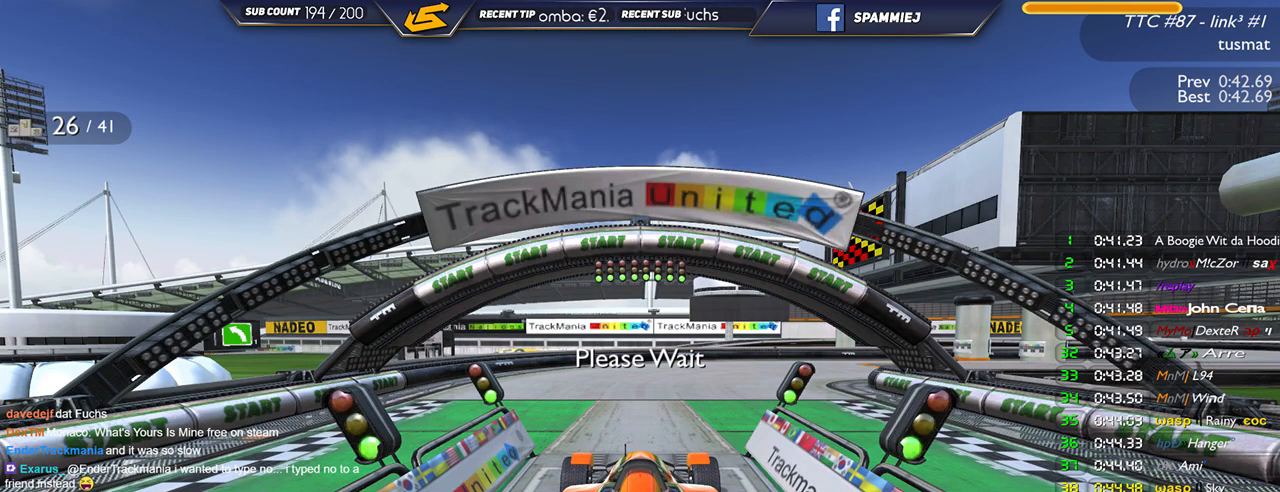
Gameplay with keyboard; each line is a JSON object with the keys held at the frame after it. "events" lists presses ("down") and releases ("up") of "down", "left", "right" and "up" between this image and that frame as [ms after this image, input, new state], when the widget could be followed in between. No other keys are recorded. Mouse input is not recorded.
{"keys": ["up"], "events": [[50, "up", "down"]]}
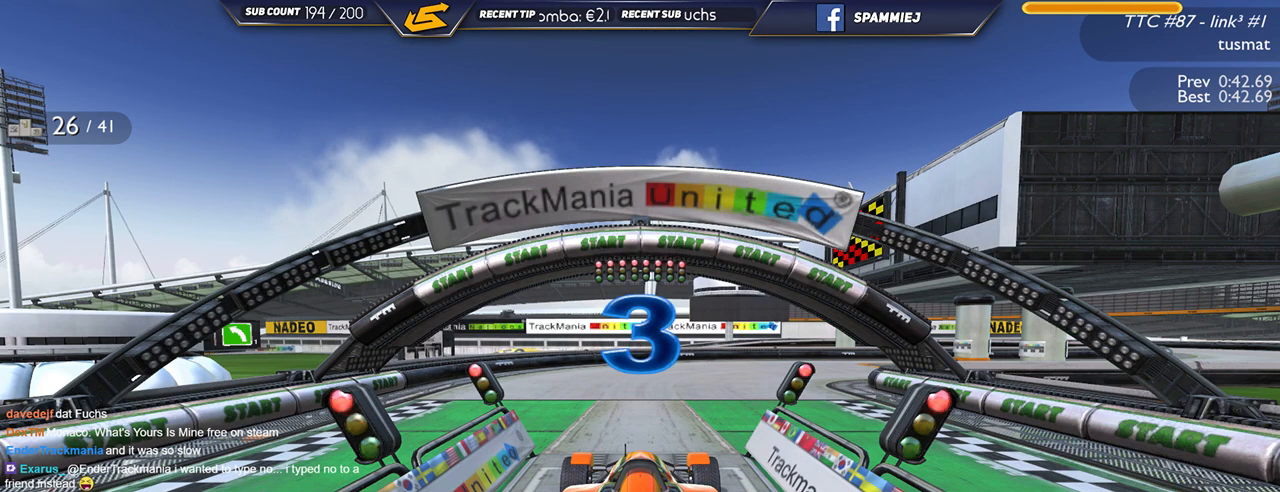
{"keys": ["up"], "events": []}
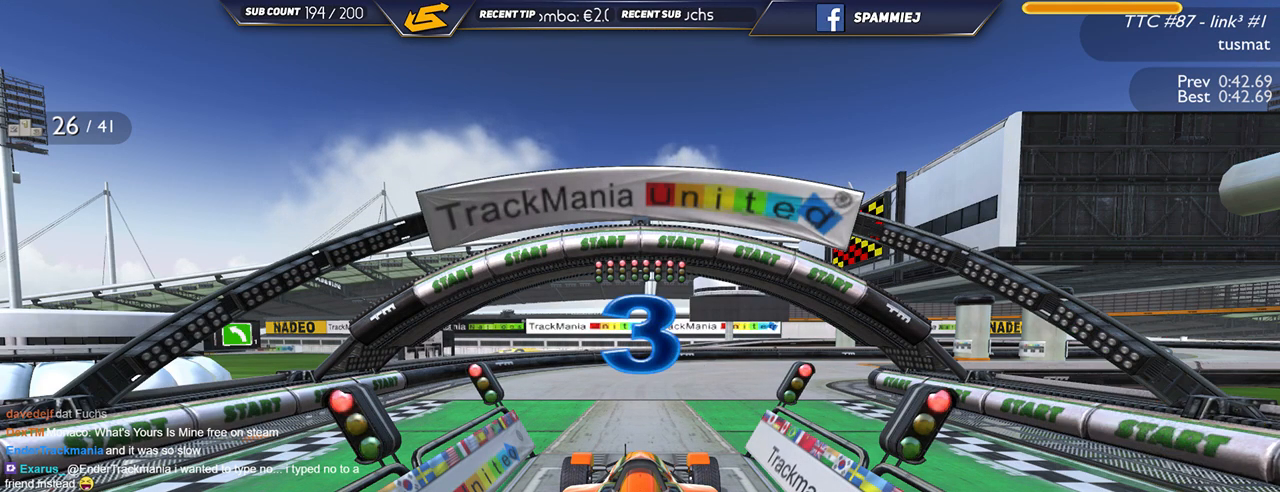
{"keys": ["up"], "events": []}
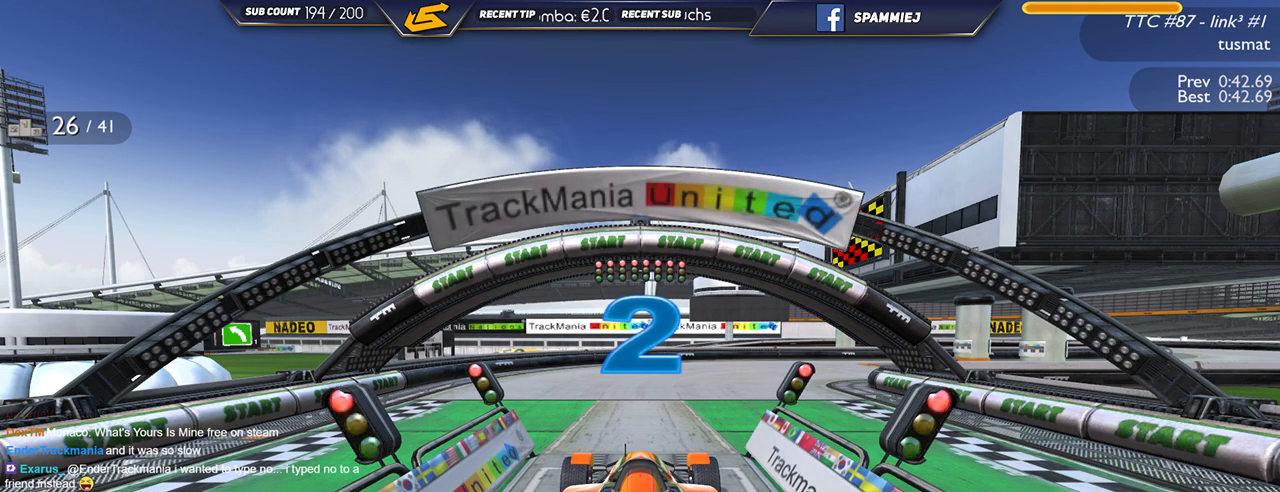
{"keys": ["up"], "events": []}
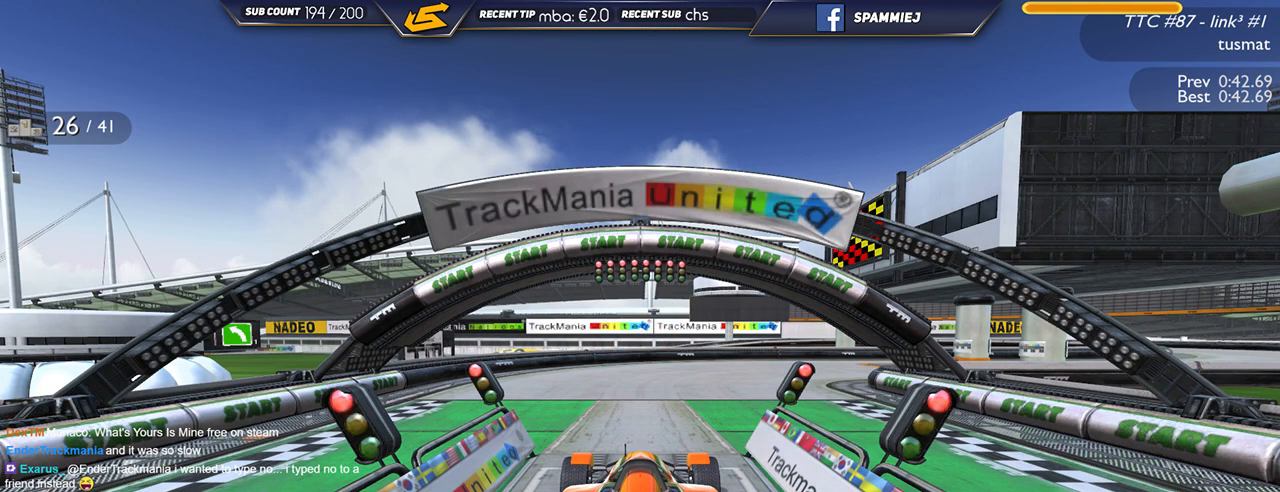
{"keys": ["up"], "events": []}
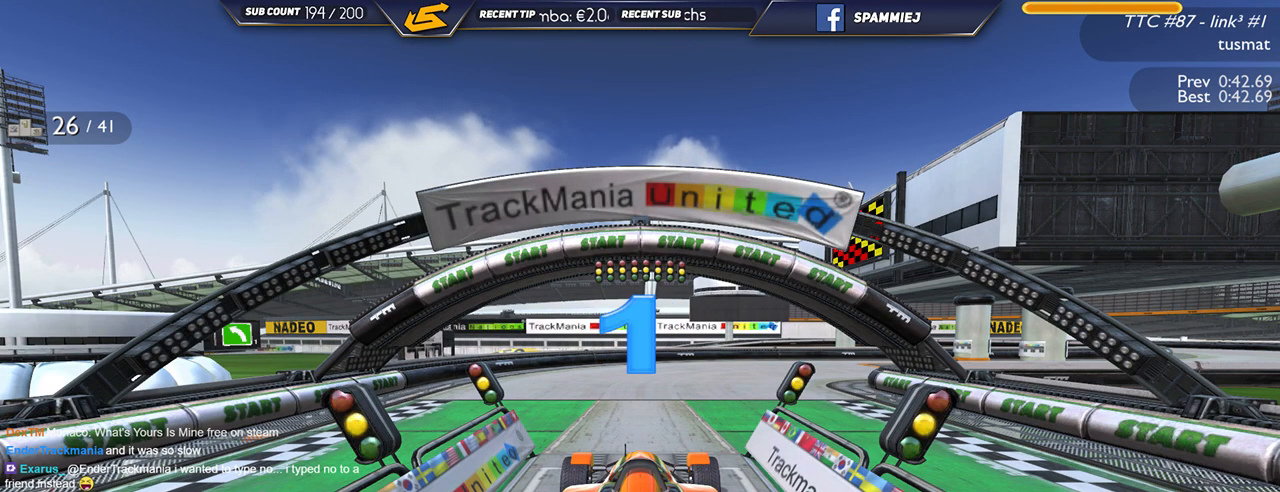
{"keys": ["up"], "events": []}
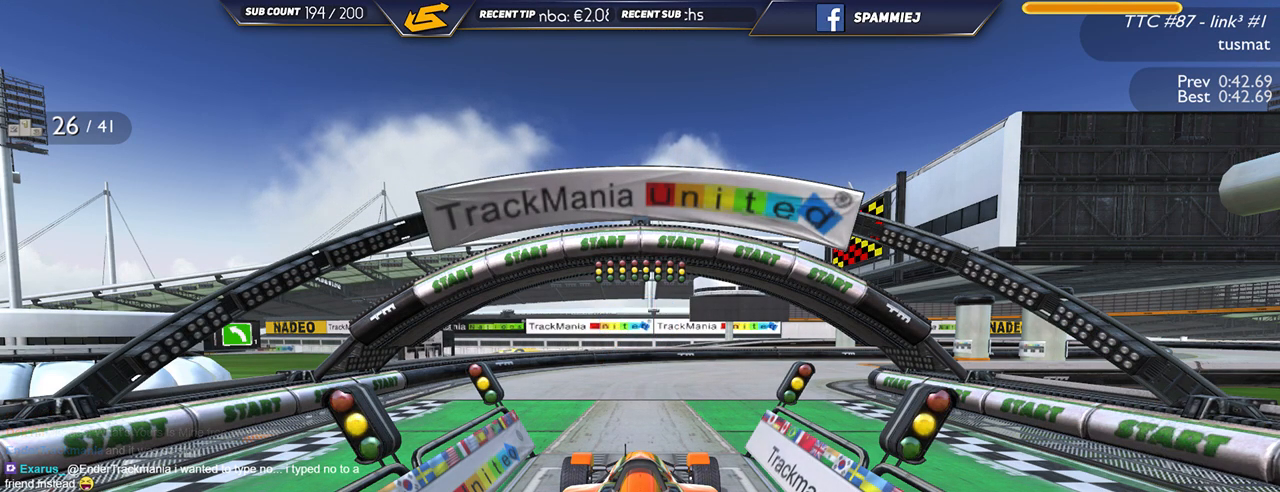
{"keys": ["up"], "events": []}
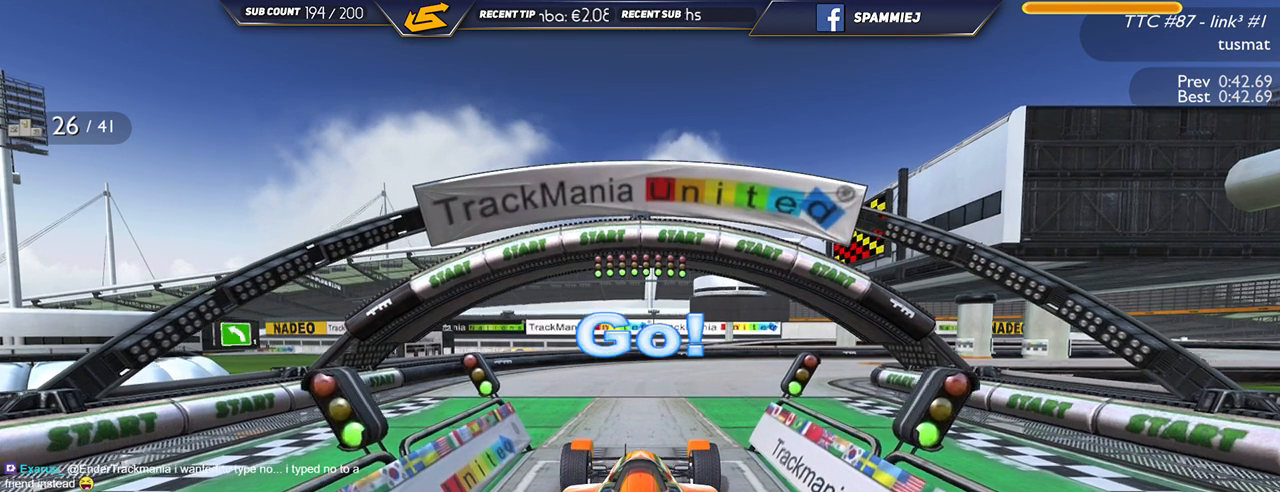
{"keys": ["right", "up"], "events": [[134, "right", "down"]]}
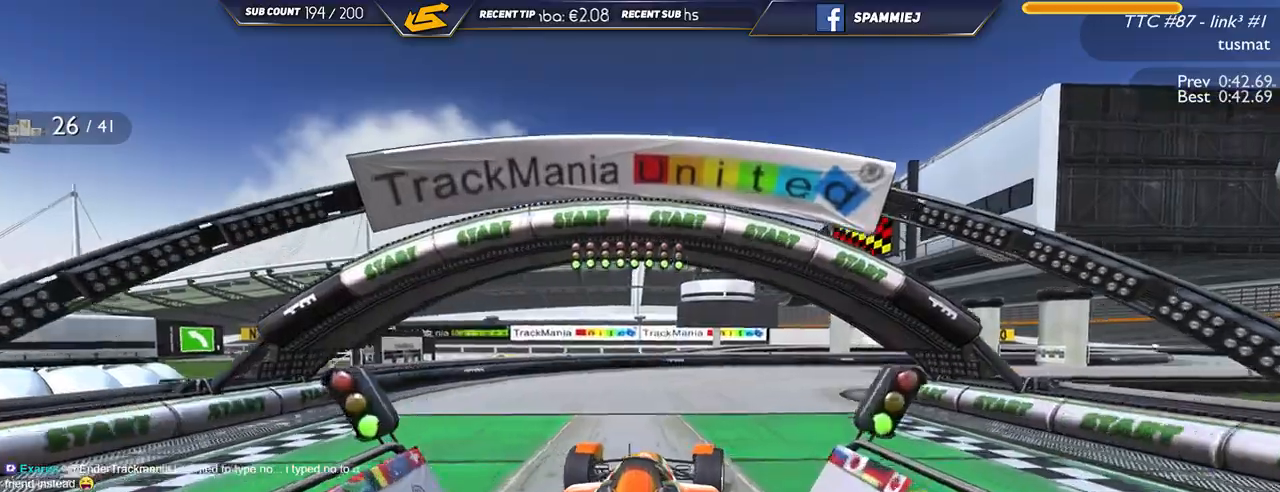
{"keys": ["right", "up"], "events": []}
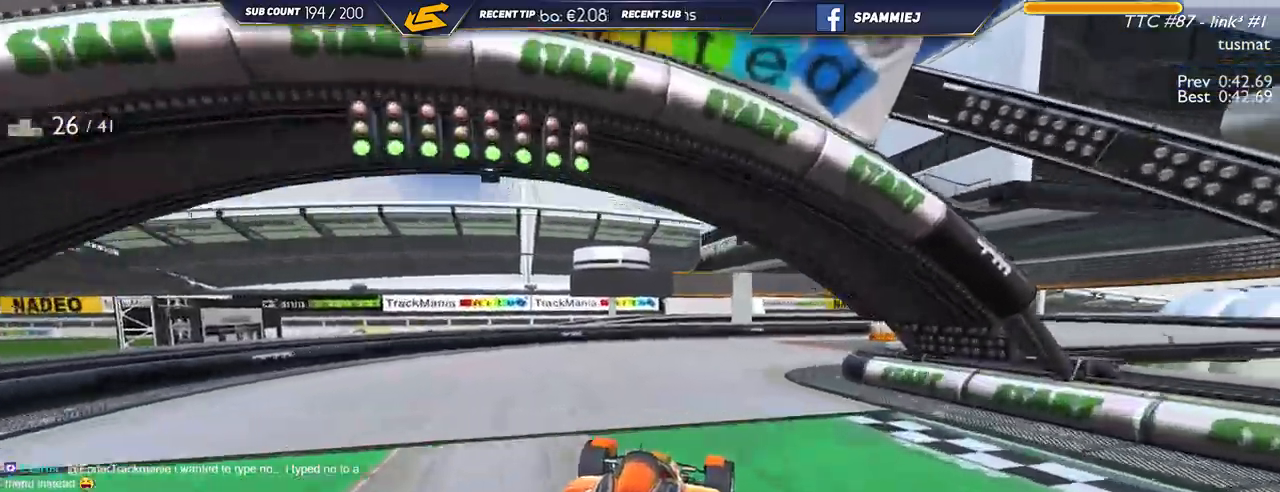
{"keys": ["right", "up"], "events": []}
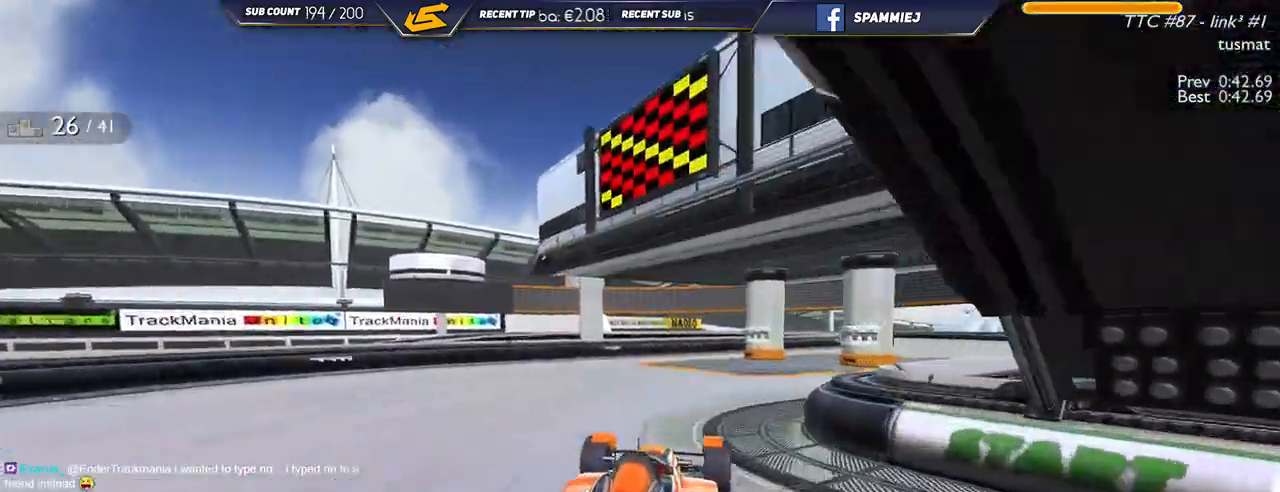
{"keys": ["right", "up"], "events": [[300, "right", "up"], [467, "right", "down"]]}
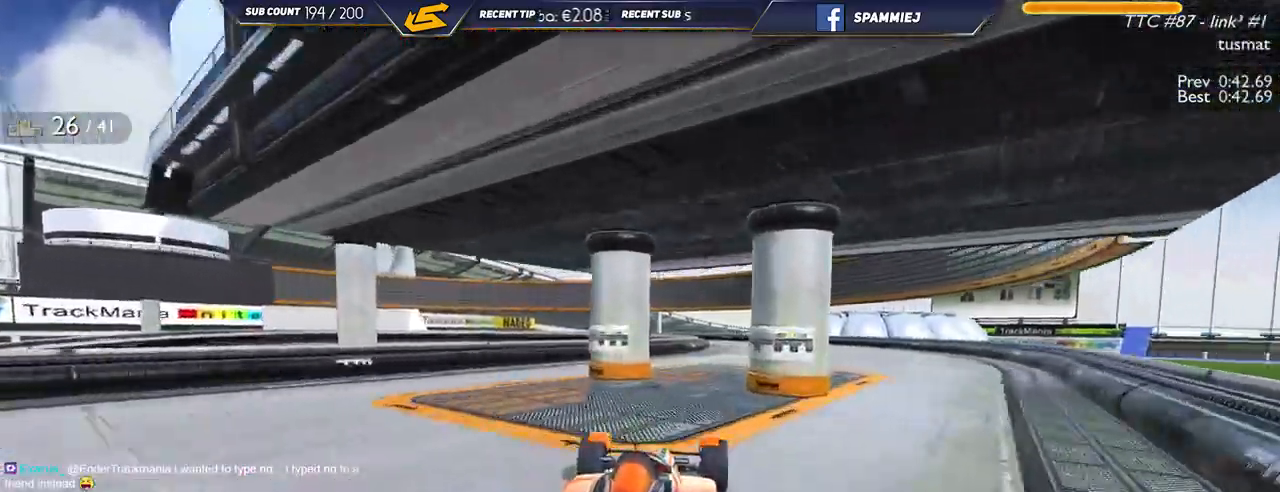
{"keys": ["left", "up"], "events": [[300, "right", "up"], [484, "left", "down"]]}
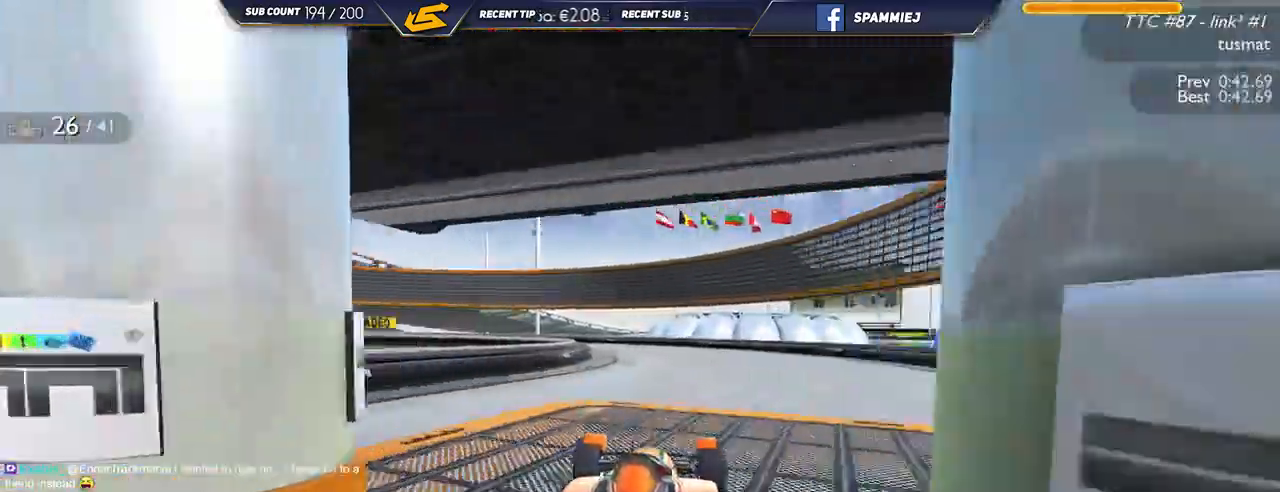
{"keys": ["left", "up"], "events": [[117, "left", "up"], [284, "left", "down"]]}
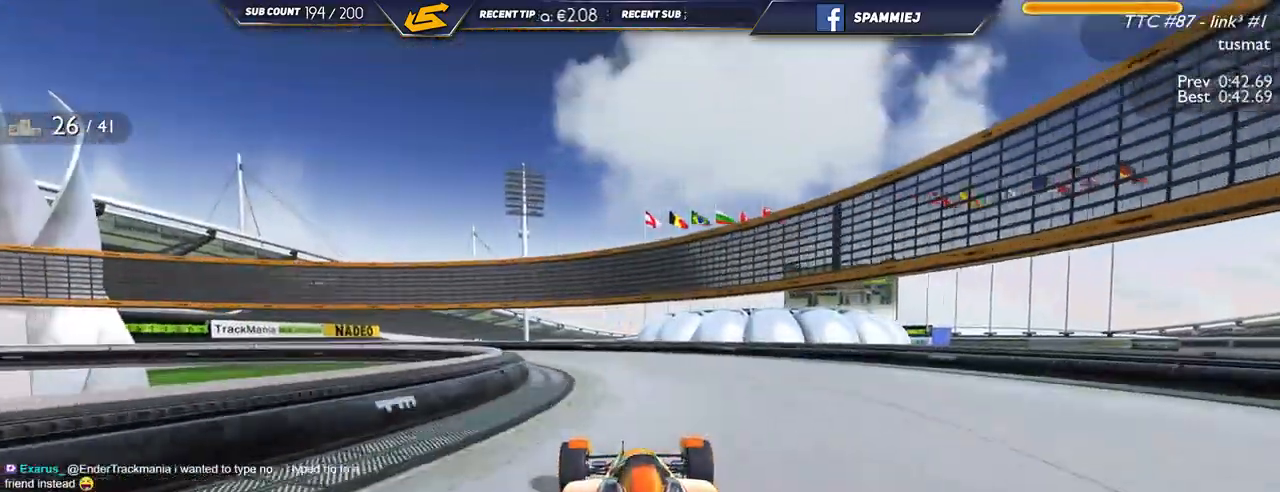
{"keys": ["left", "up"], "events": []}
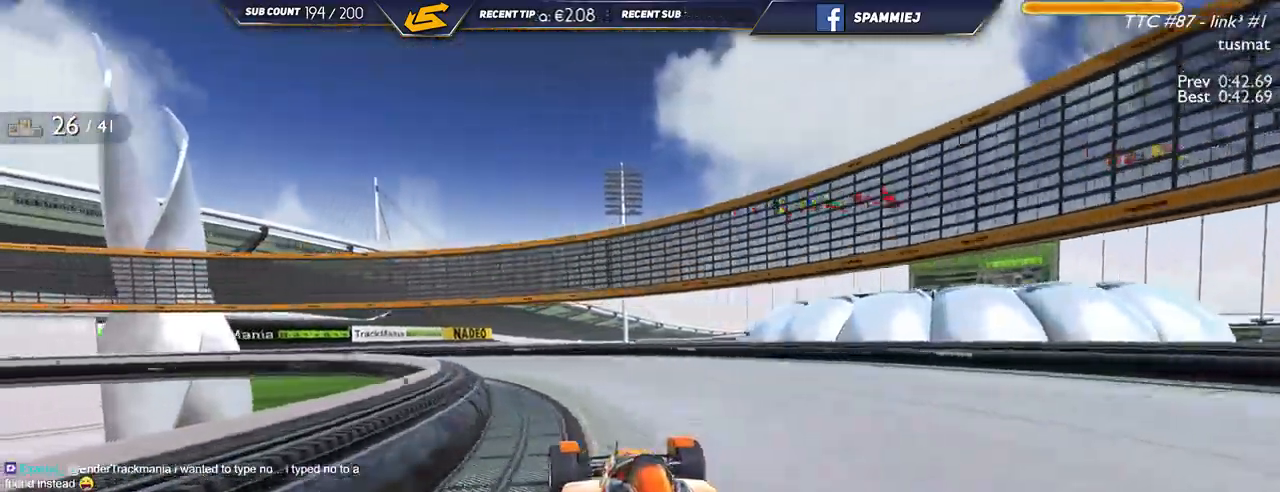
{"keys": ["left", "up"], "events": []}
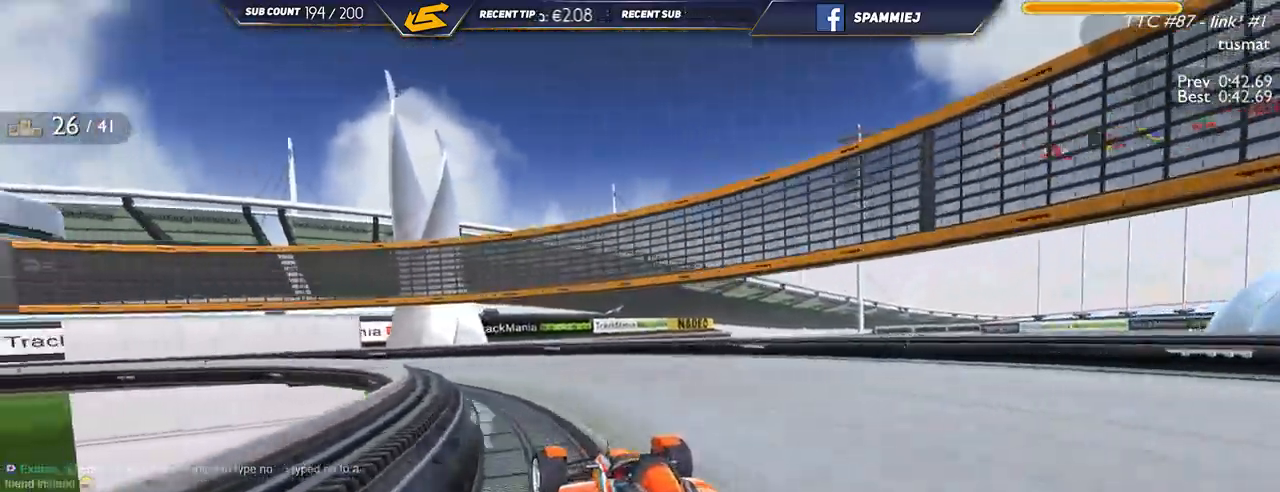
{"keys": ["left", "up"], "events": []}
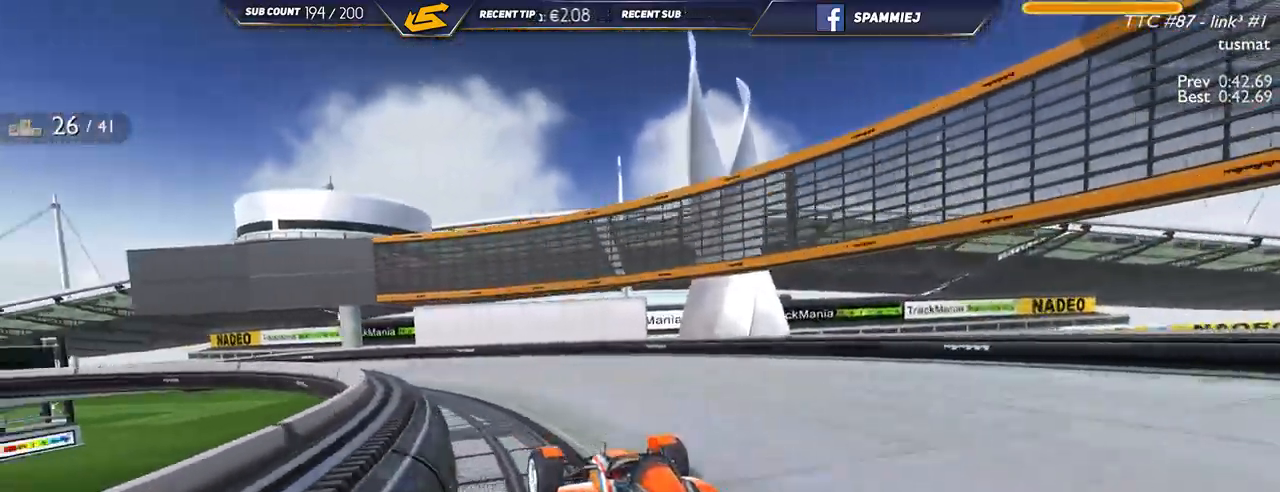
{"keys": ["left", "up"], "events": []}
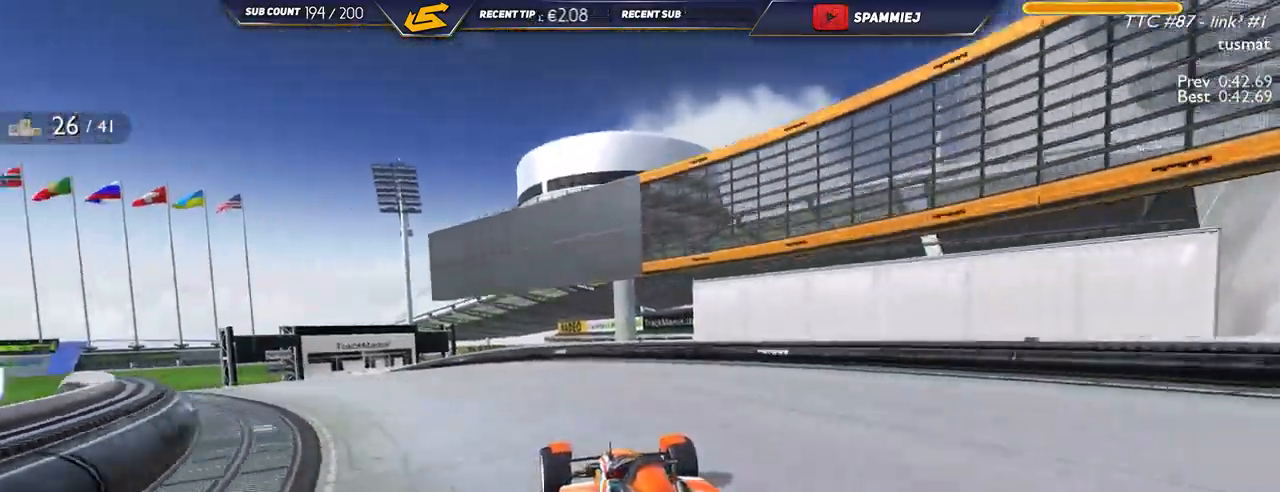
{"keys": ["left", "up"], "events": []}
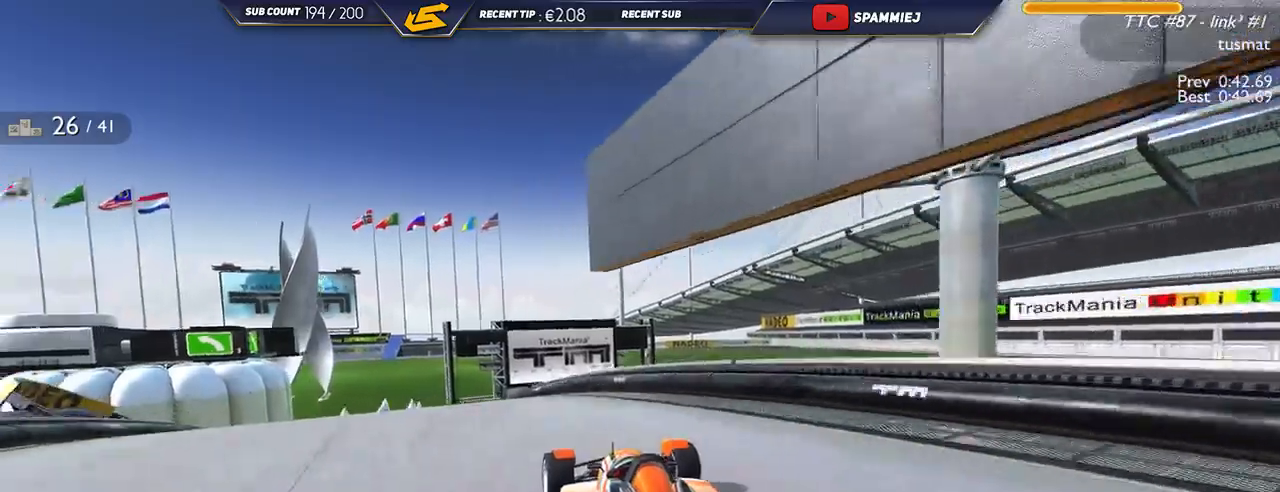
{"keys": ["left", "up"], "events": []}
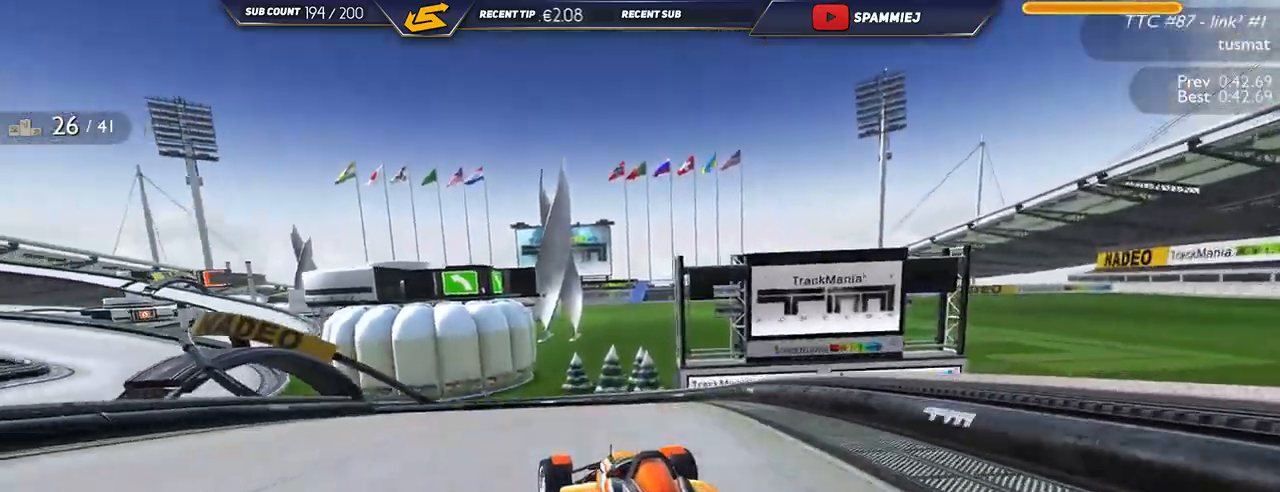
{"keys": ["left", "up"], "events": []}
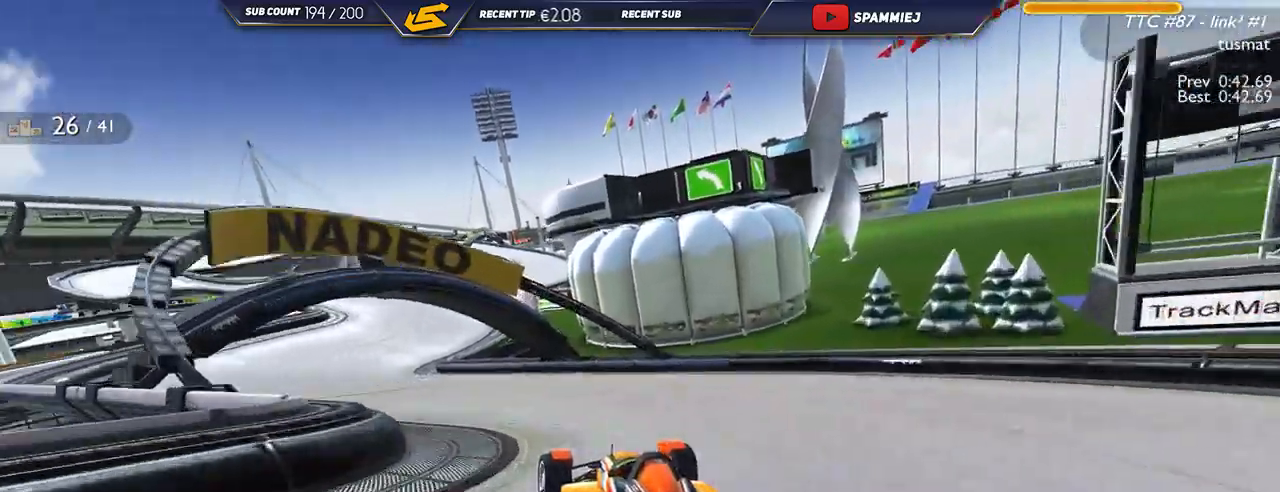
{"keys": ["right", "up"], "events": [[434, "left", "up"], [467, "right", "down"]]}
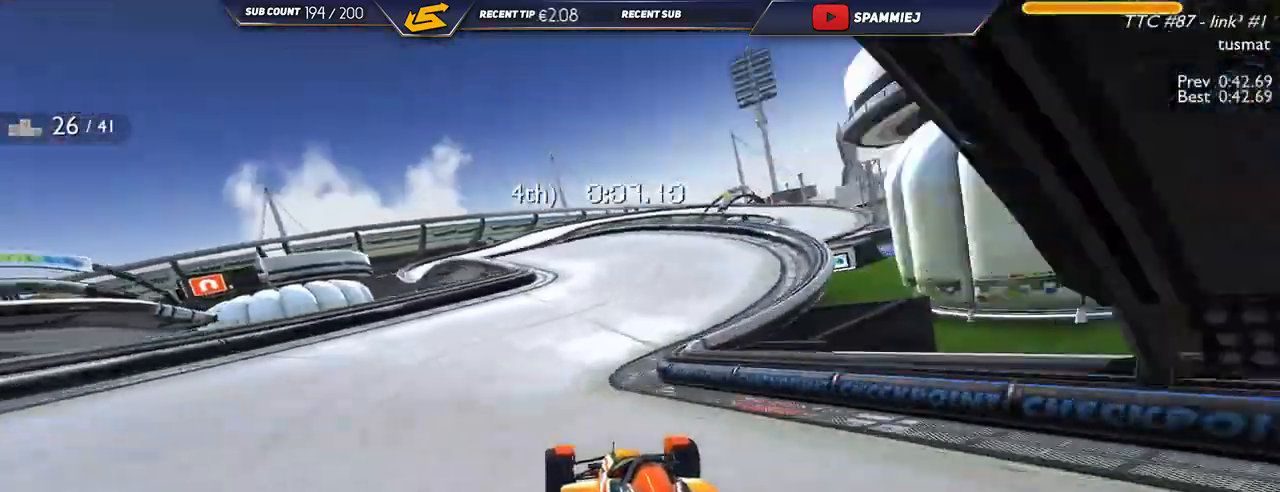
{"keys": ["left", "up"], "events": [[150, "right", "up"], [234, "left", "down"]]}
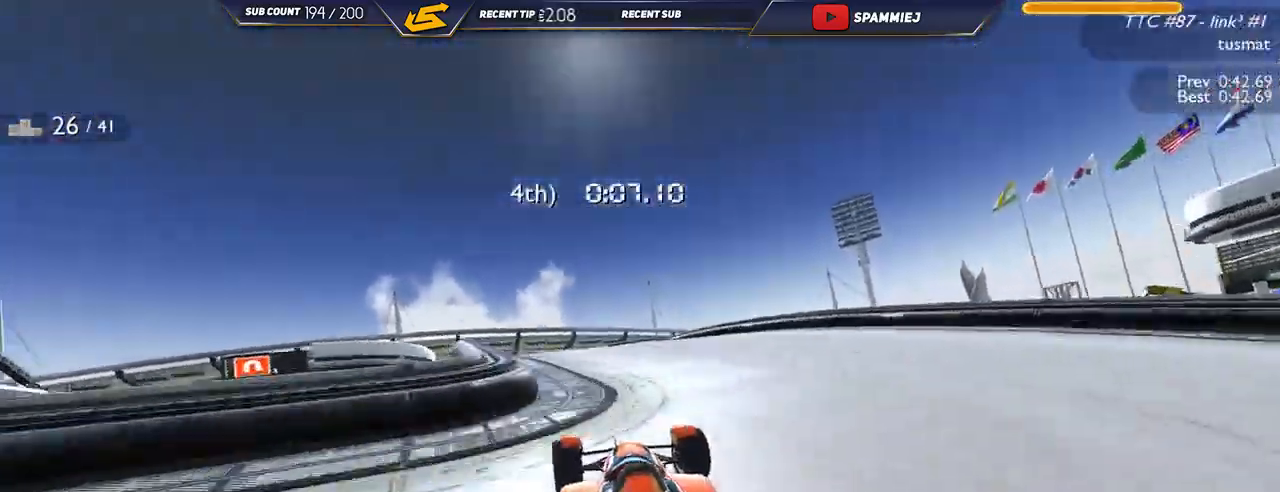
{"keys": ["right", "up"], "events": [[250, "left", "up"], [367, "right", "down"]]}
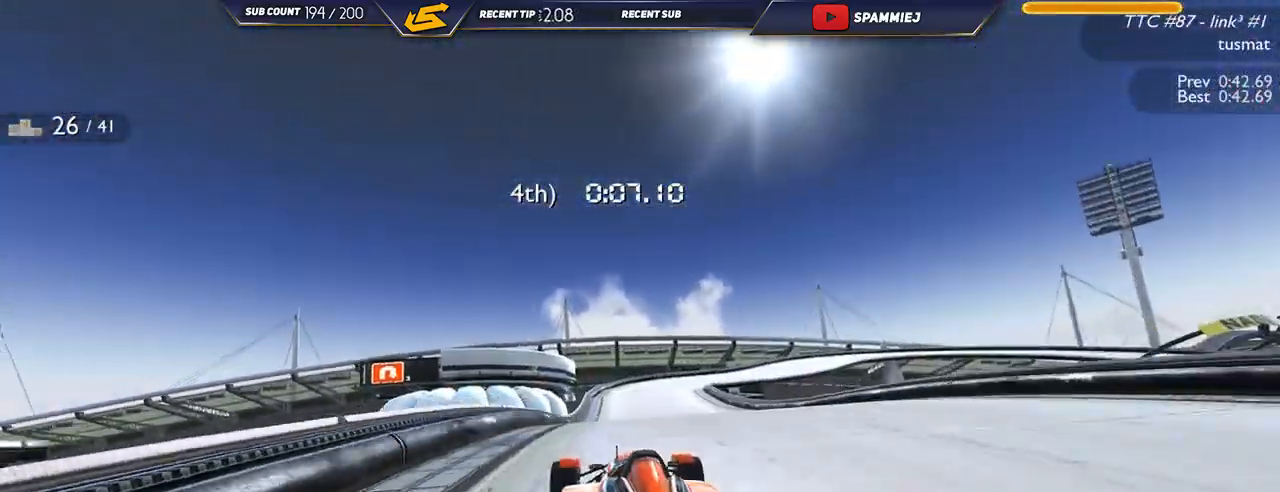
{"keys": ["right", "up"], "events": [[67, "right", "up"], [167, "right", "down"], [400, "right", "up"], [484, "right", "down"]]}
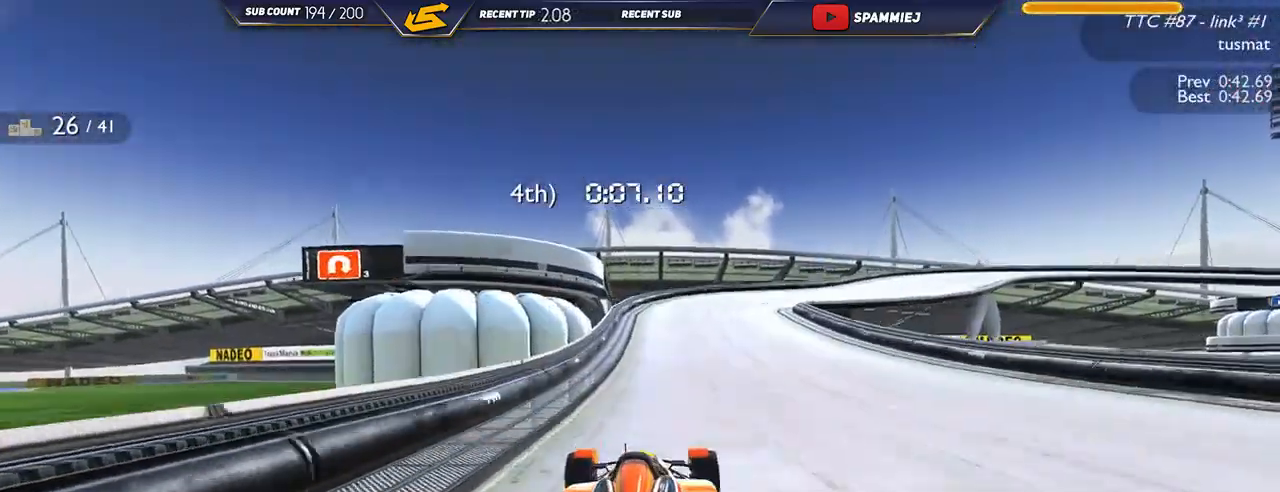
{"keys": ["right", "up"], "events": []}
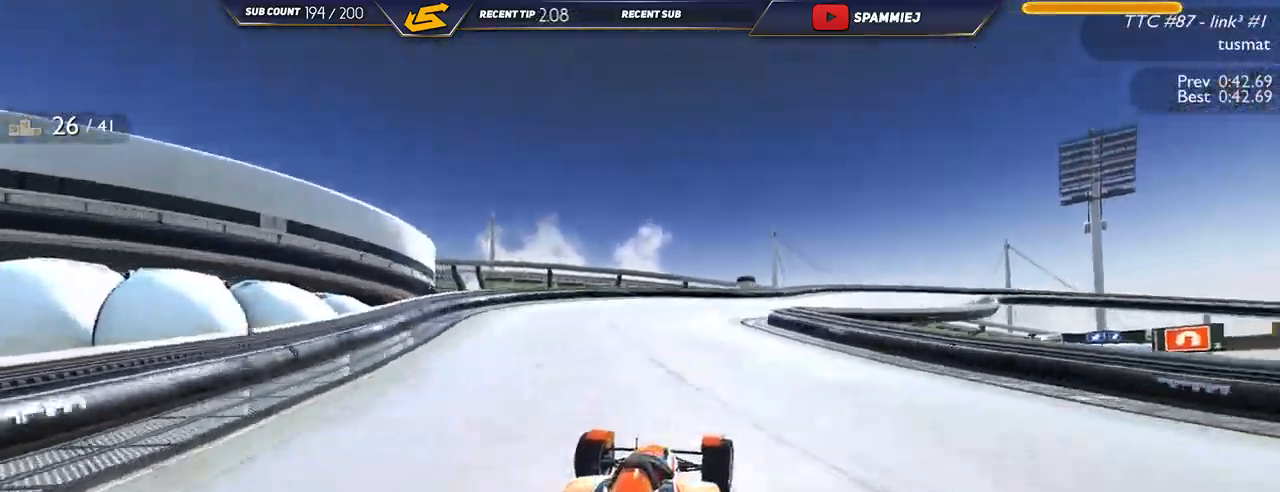
{"keys": ["right", "up"], "events": [[100, "down", "down"], [417, "down", "up"]]}
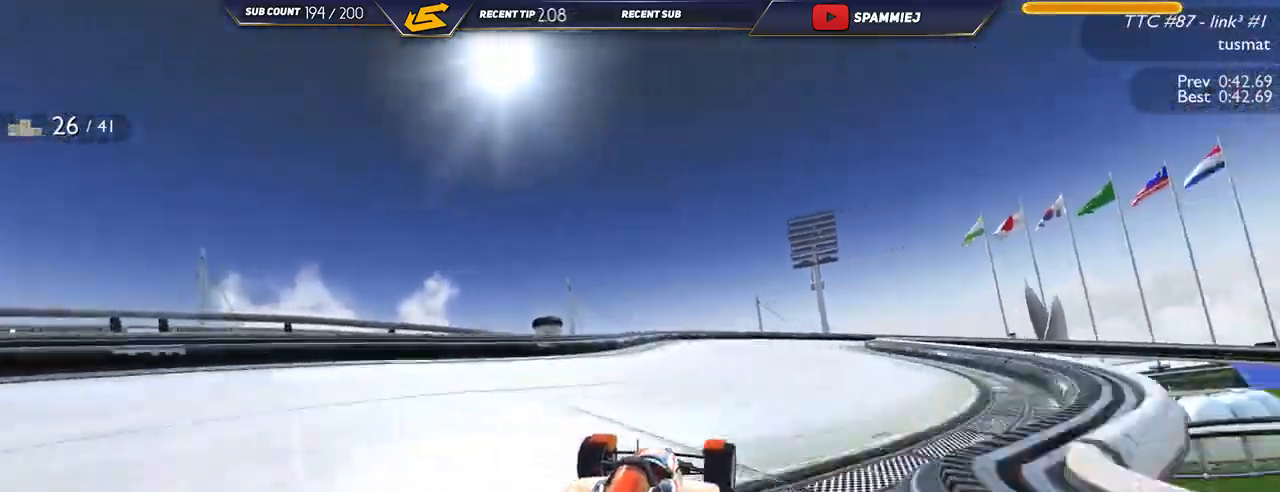
{"keys": ["down", "right", "up"], "events": [[134, "down", "down"], [267, "down", "up"], [350, "down", "down"]]}
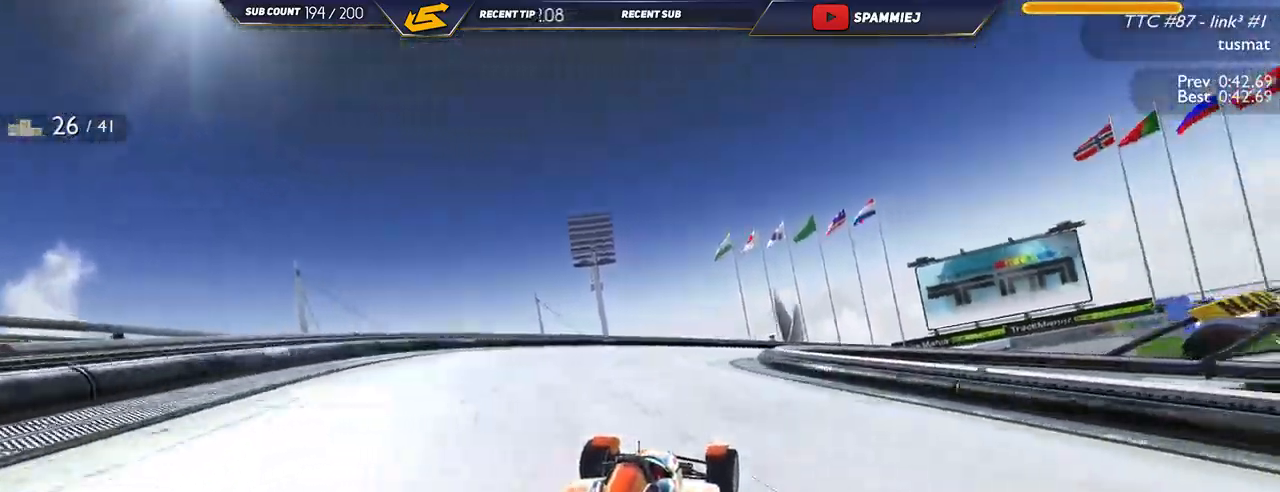
{"keys": ["right", "up"], "events": [[467, "down", "up"]]}
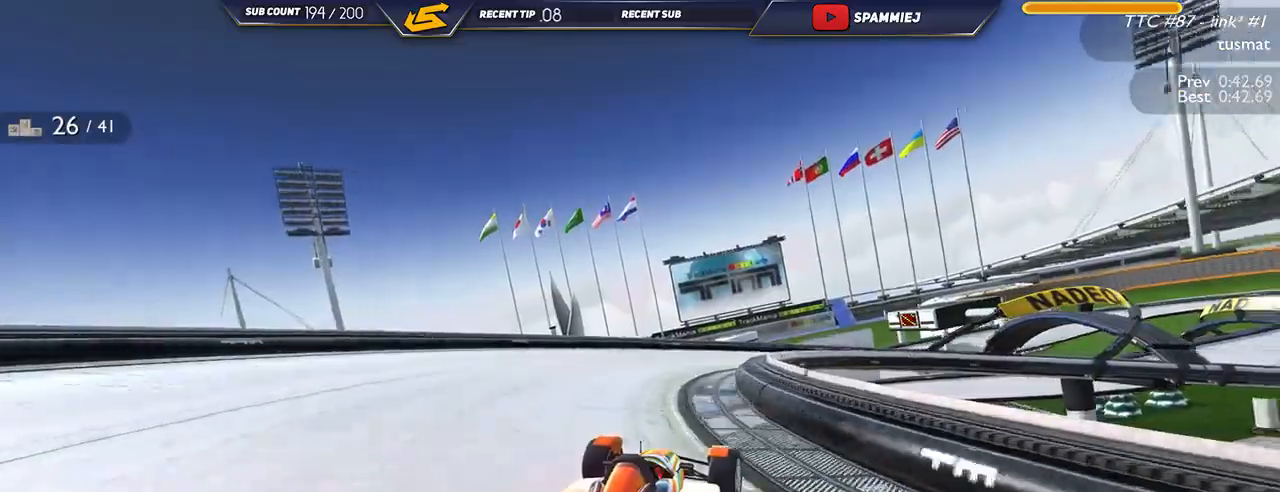
{"keys": ["right", "up"], "events": [[250, "down", "down"], [400, "down", "up"]]}